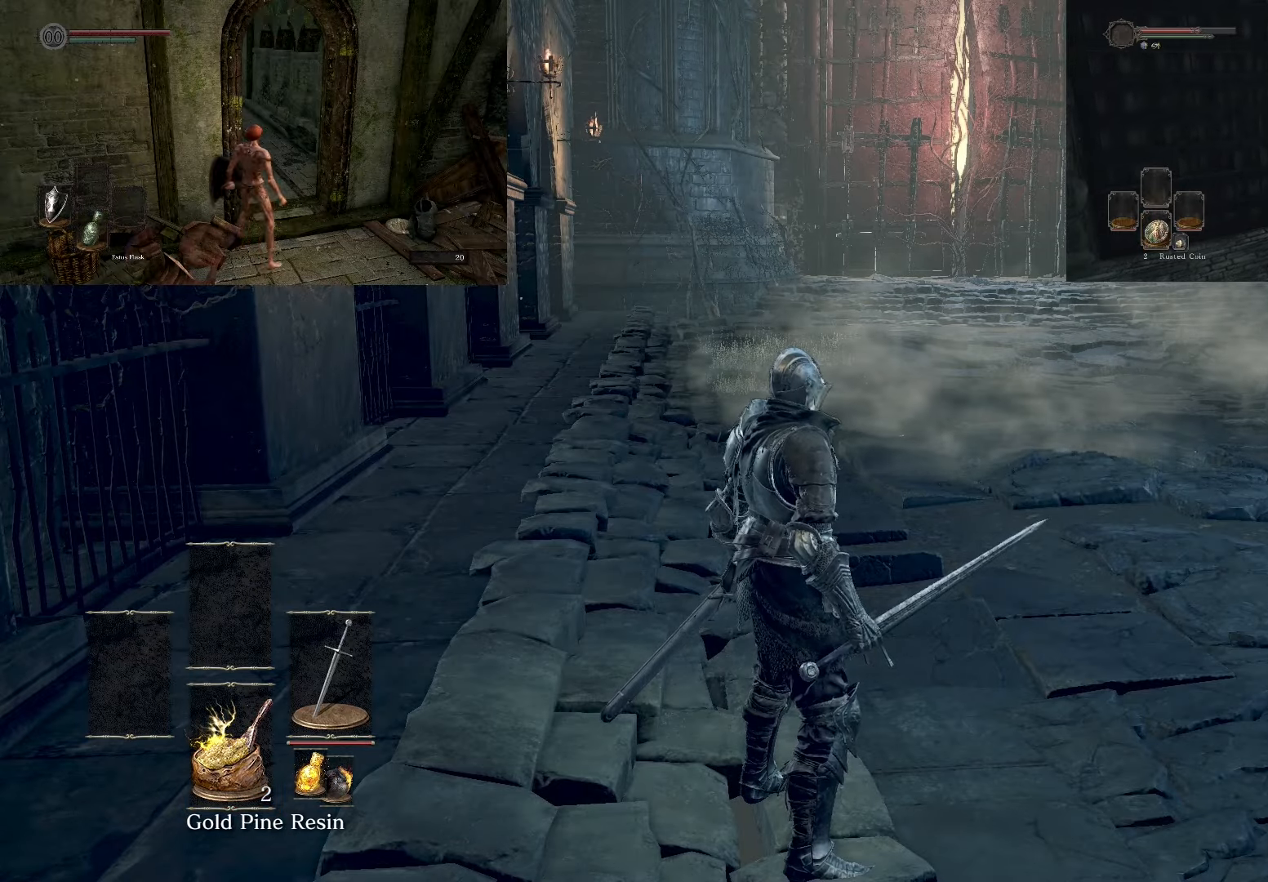
Gameplay with a controller (PlayStation layout); each line is a JSON object with the inputs held at the frame after it. "events" lists button and stick changes between this image and that frame as [ms after this image, input, new state], when the widget could be followed in between. Not read: L3.
{"buttons": ["CIRCLE"], "left_stick": "up", "right_stick": "center", "events": [[317, "CIRCLE", "down"]]}
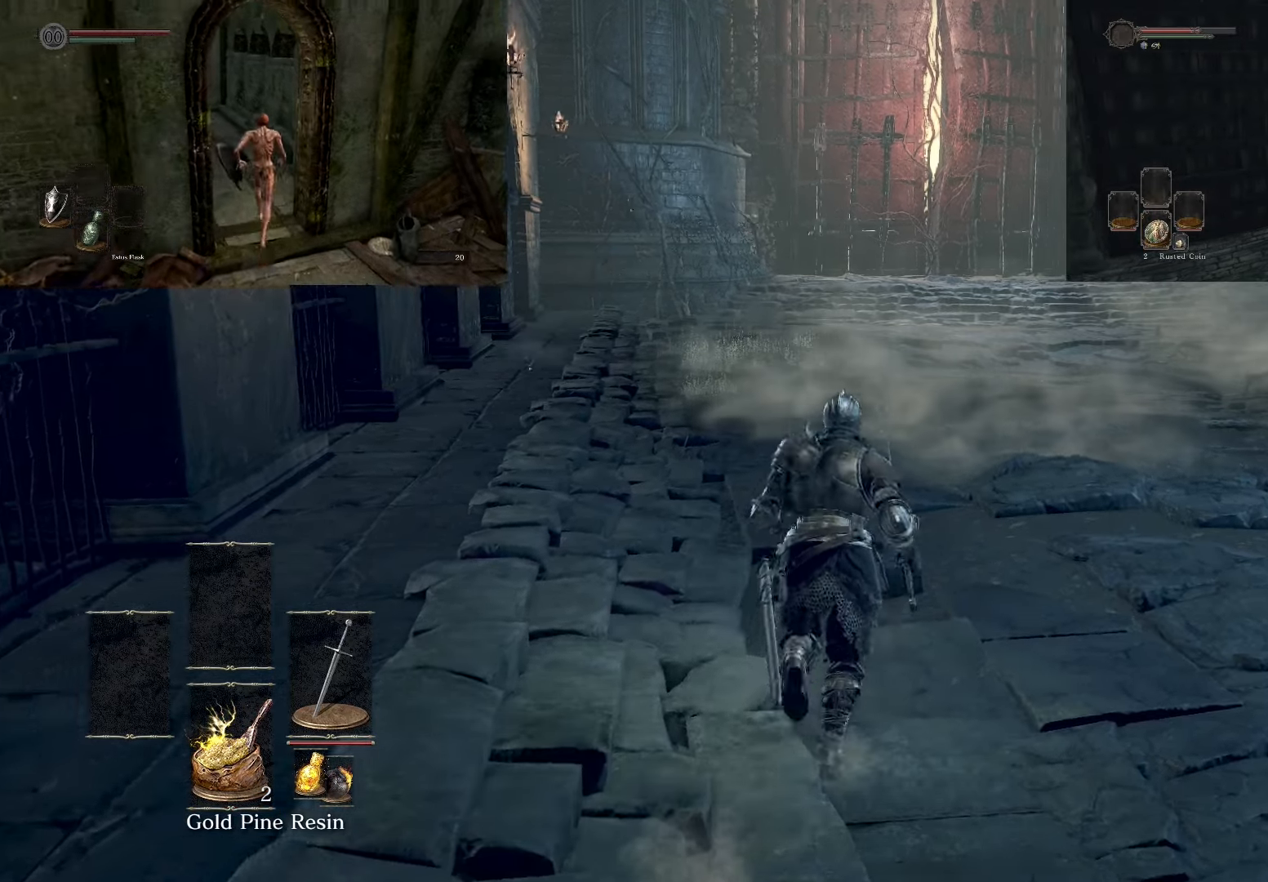
{"buttons": ["CIRCLE"], "left_stick": "up", "right_stick": "center", "events": []}
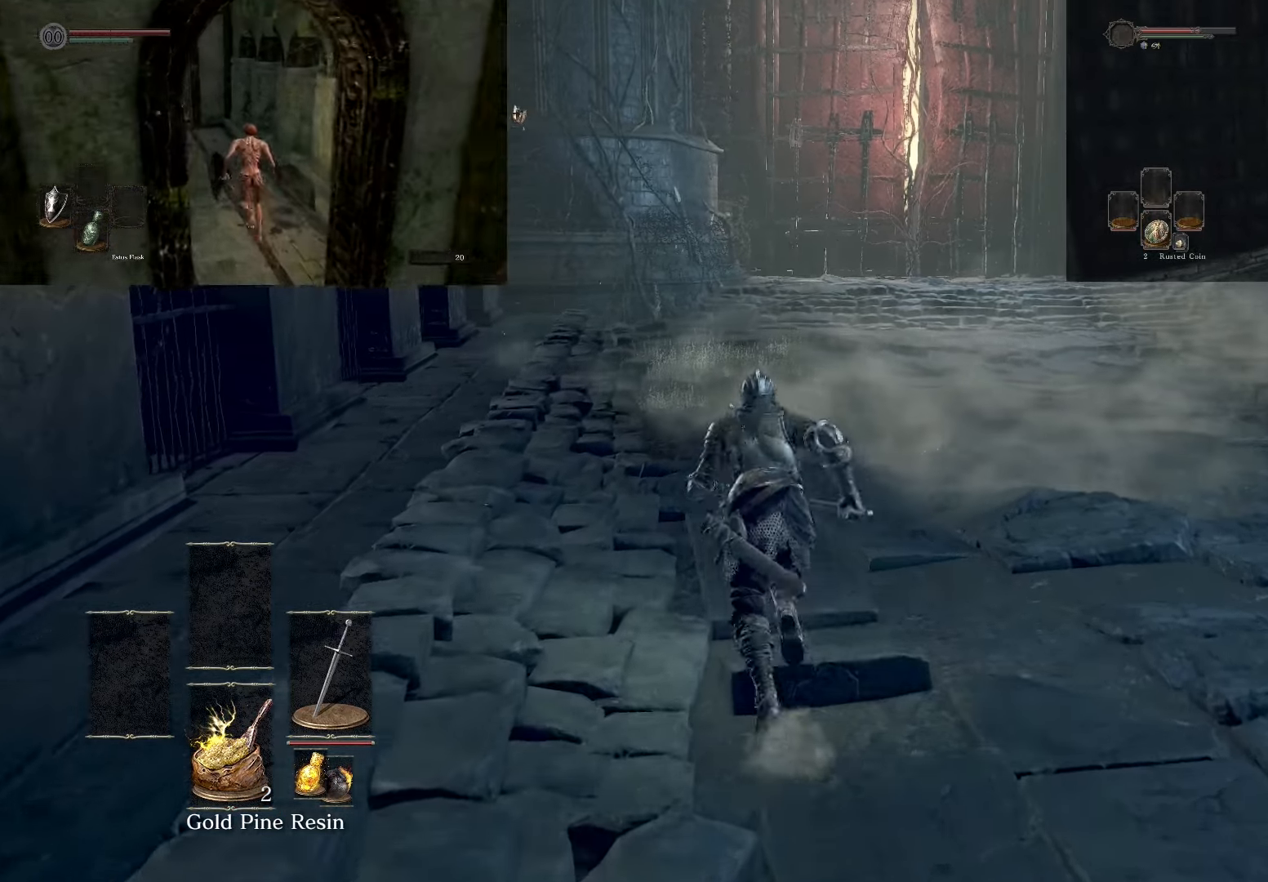
{"buttons": ["CIRCLE"], "left_stick": "up", "right_stick": "center", "events": []}
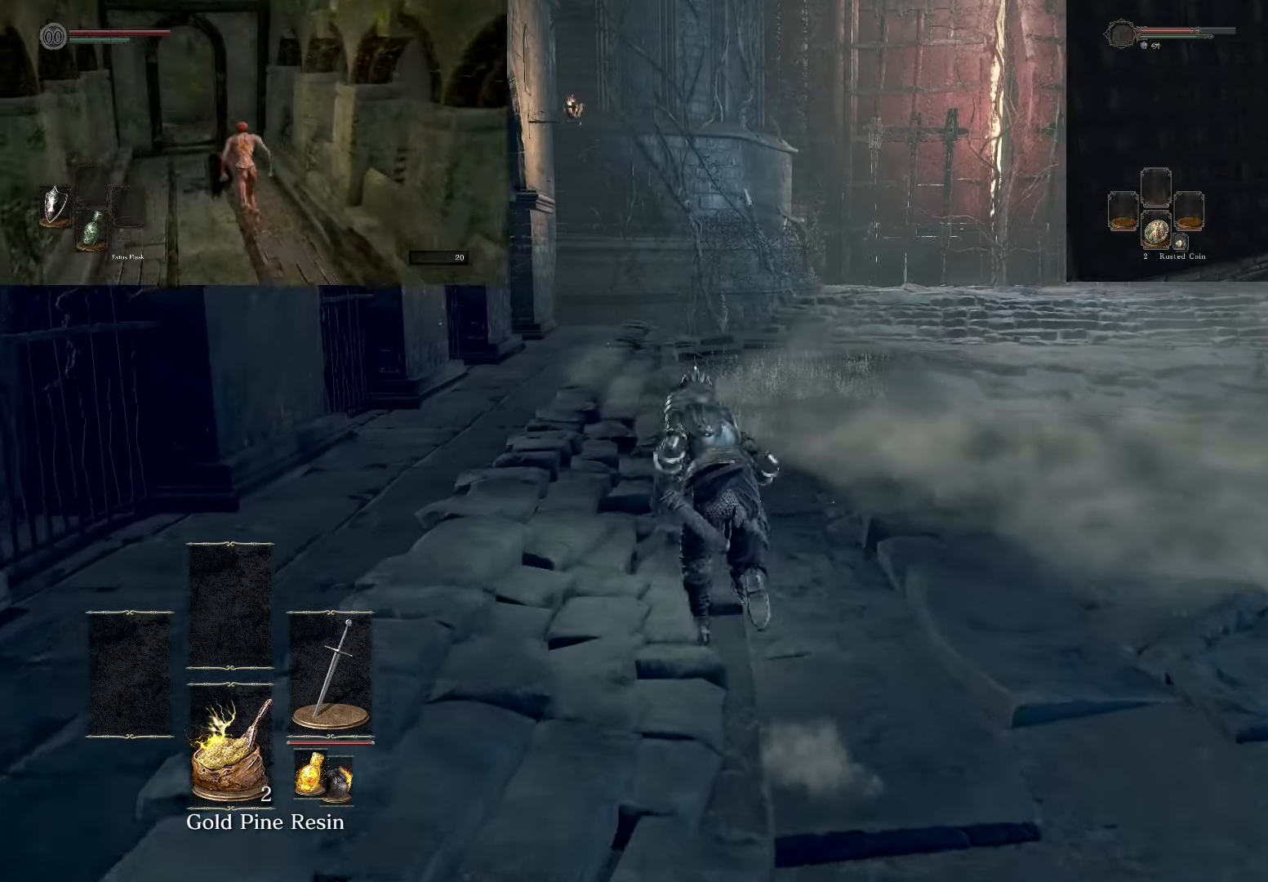
{"buttons": ["CIRCLE"], "left_stick": "up", "right_stick": "center", "events": []}
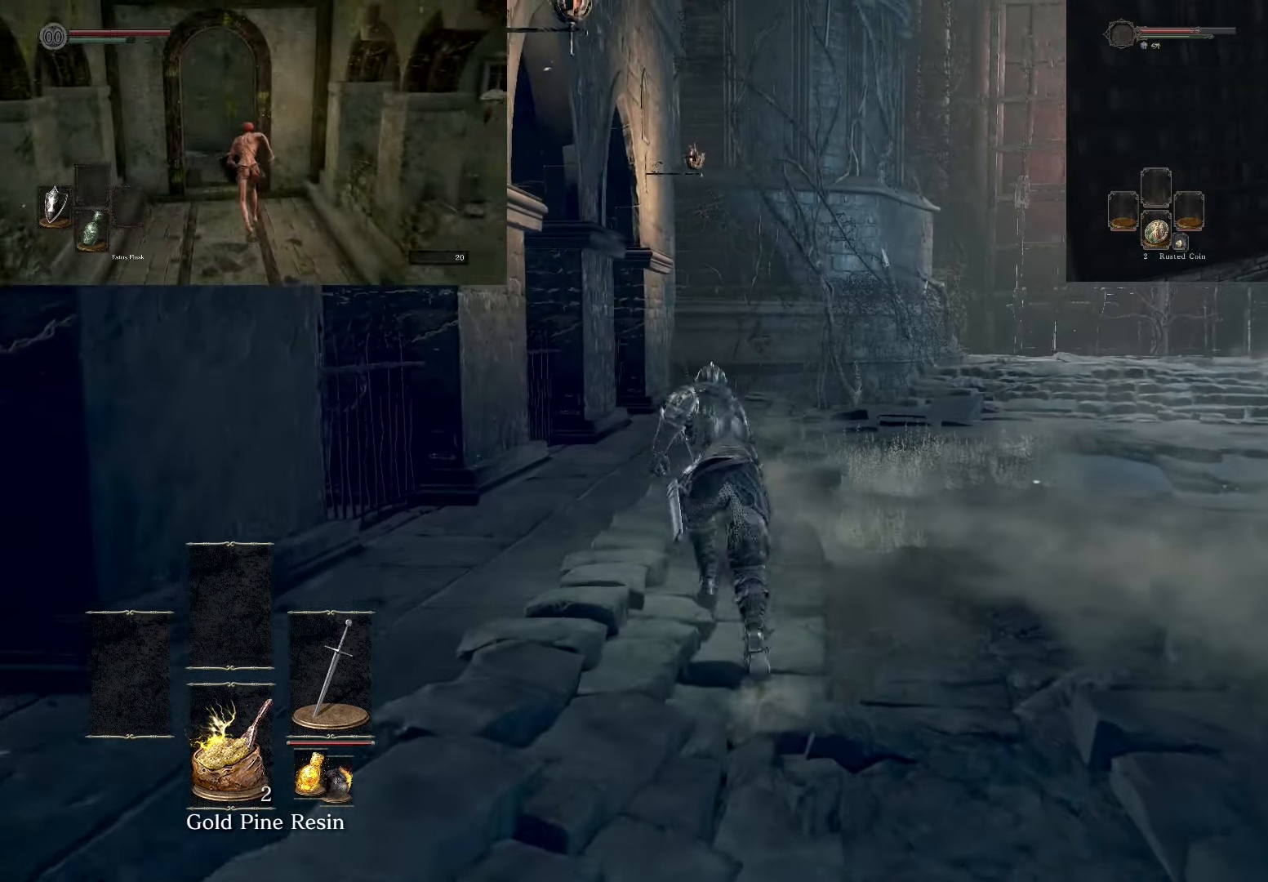
{"buttons": ["CIRCLE"], "left_stick": "up", "right_stick": "center", "events": []}
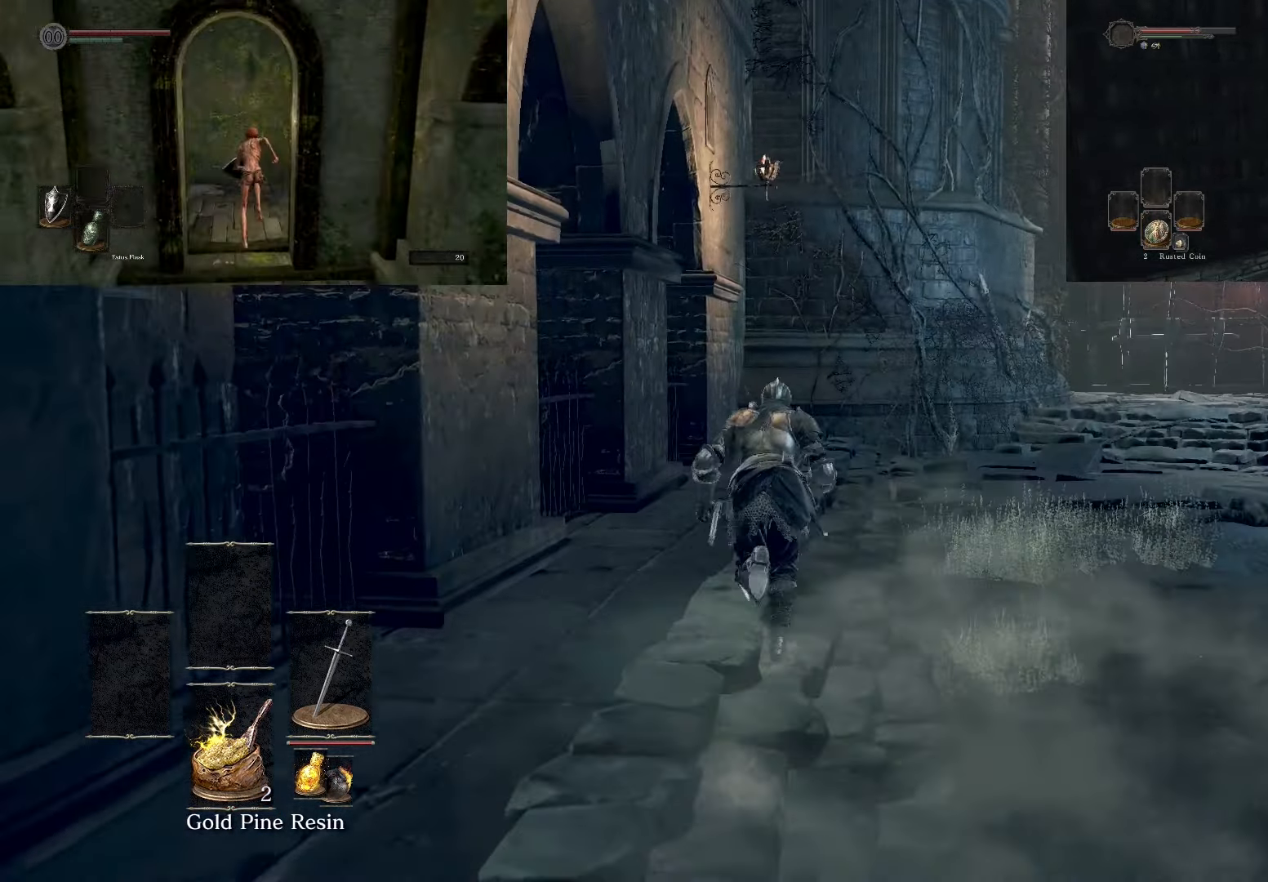
{"buttons": [], "left_stick": "center", "right_stick": "left", "events": [[383, "CIRCLE", "up"], [383, "left_stick", "center"], [383, "right_stick", "left"]]}
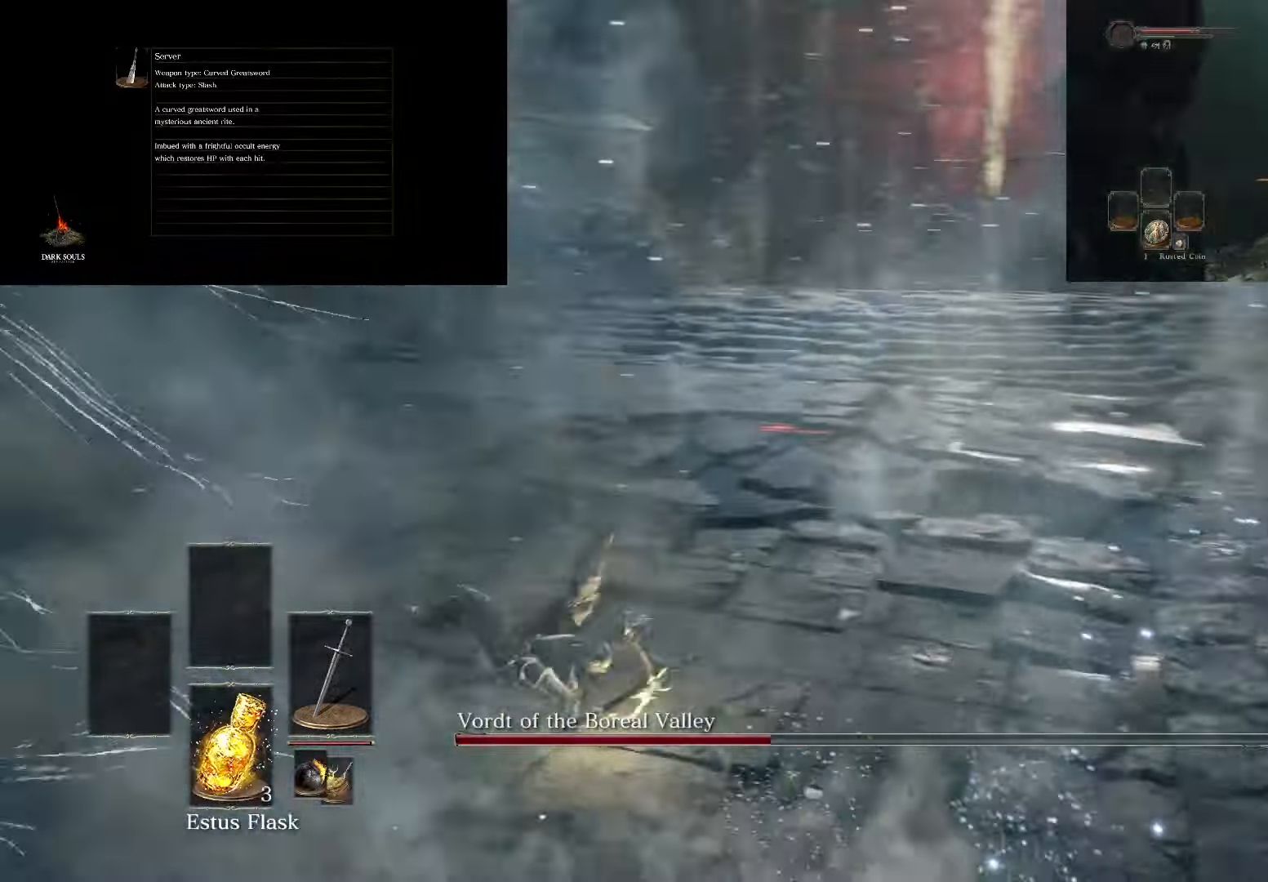
{"buttons": [], "left_stick": "down-left", "right_stick": "center", "events": [[333, "left_stick", "down"], [417, "left_stick", "down-left"], [500, "right_stick", "center"]]}
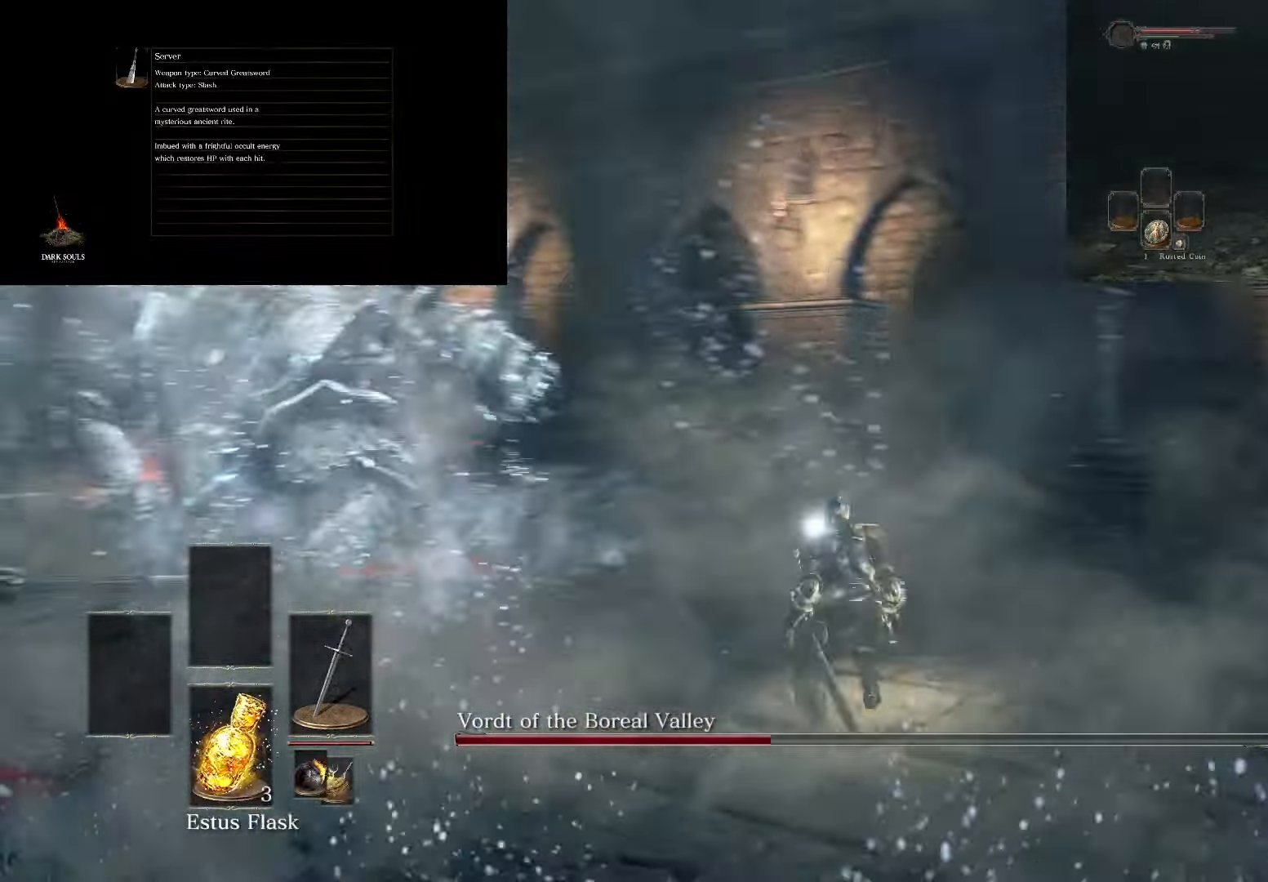
{"buttons": [], "left_stick": "down-left", "right_stick": "center", "events": [[300, "right_stick", "down-left"], [450, "right_stick", "center"]]}
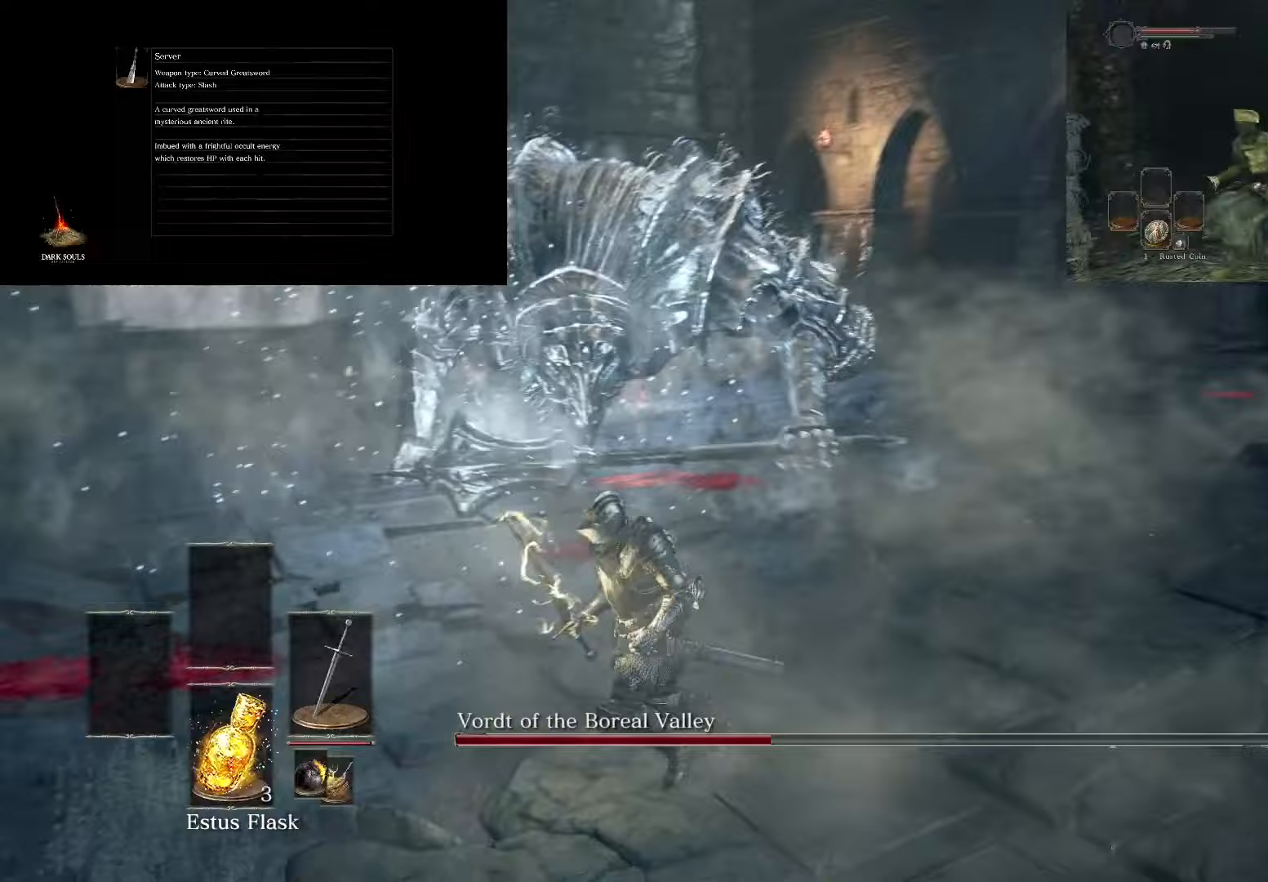
{"buttons": [], "left_stick": "left", "right_stick": "center", "events": [[117, "left_stick", "left"], [250, "CIRCLE", "down"], [333, "CIRCLE", "up"]]}
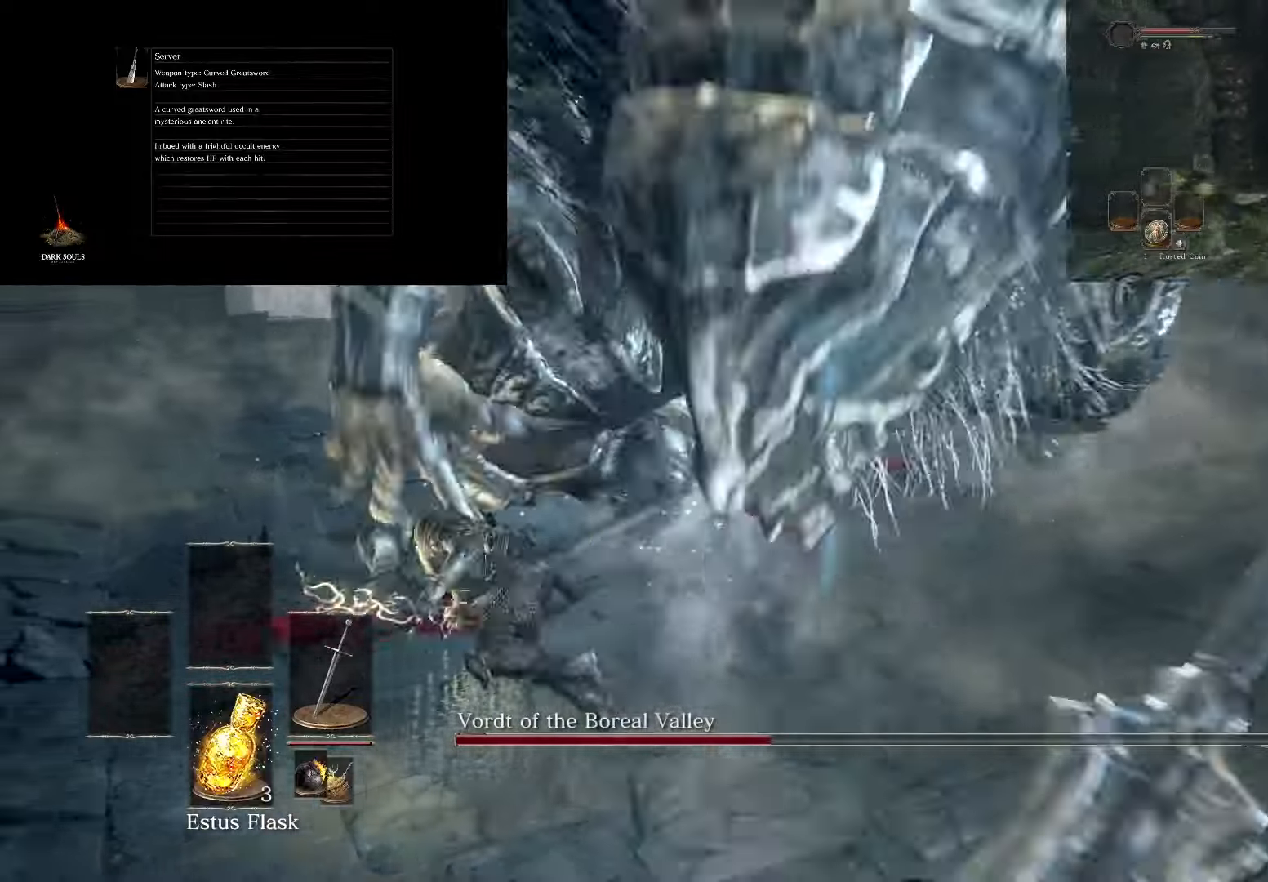
{"buttons": [], "left_stick": "up-right", "right_stick": "right", "events": [[33, "right_stick", "right"], [100, "left_stick", "center"], [333, "left_stick", "right"], [450, "left_stick", "up-right"]]}
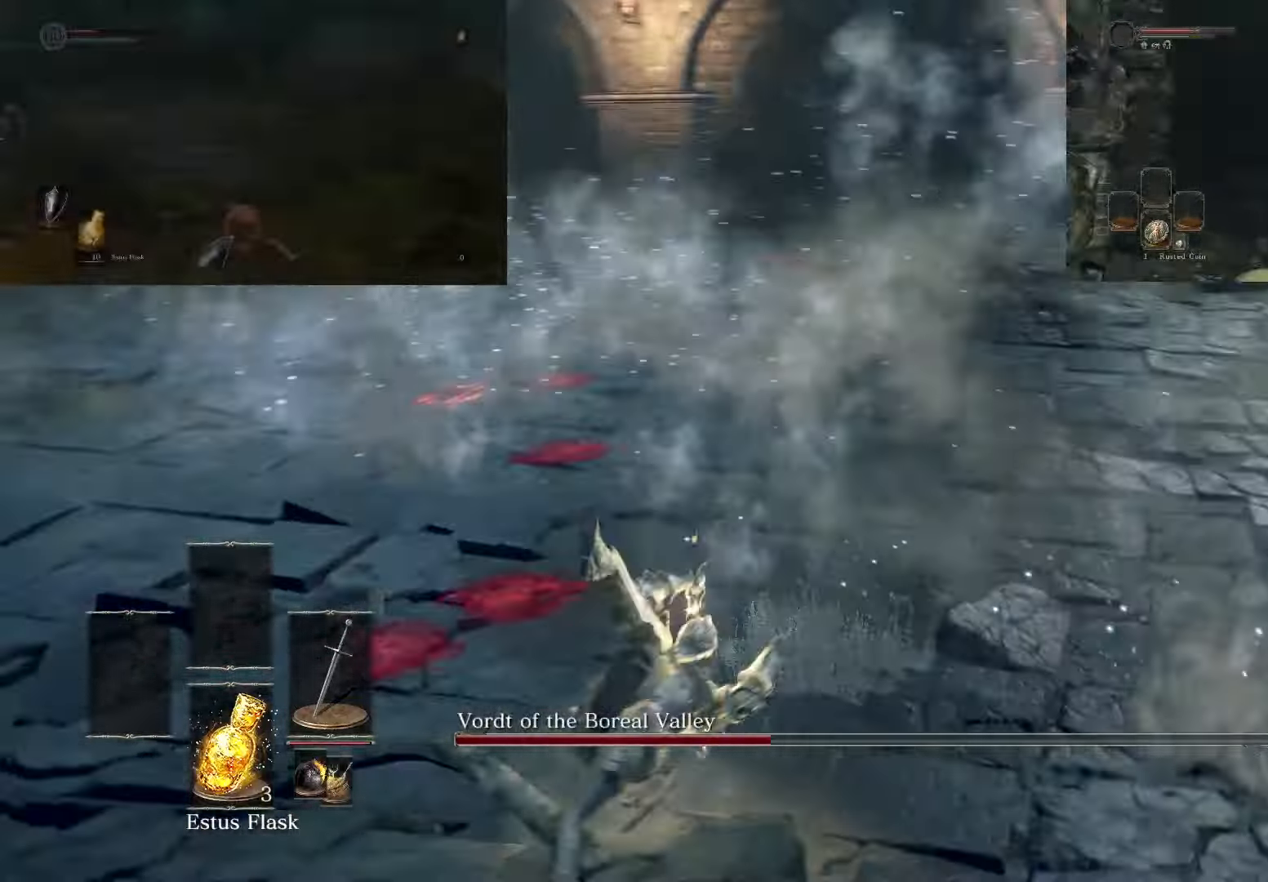
{"buttons": [], "left_stick": "up", "right_stick": "center", "events": [[217, "left_stick", "up"], [417, "right_stick", "center"]]}
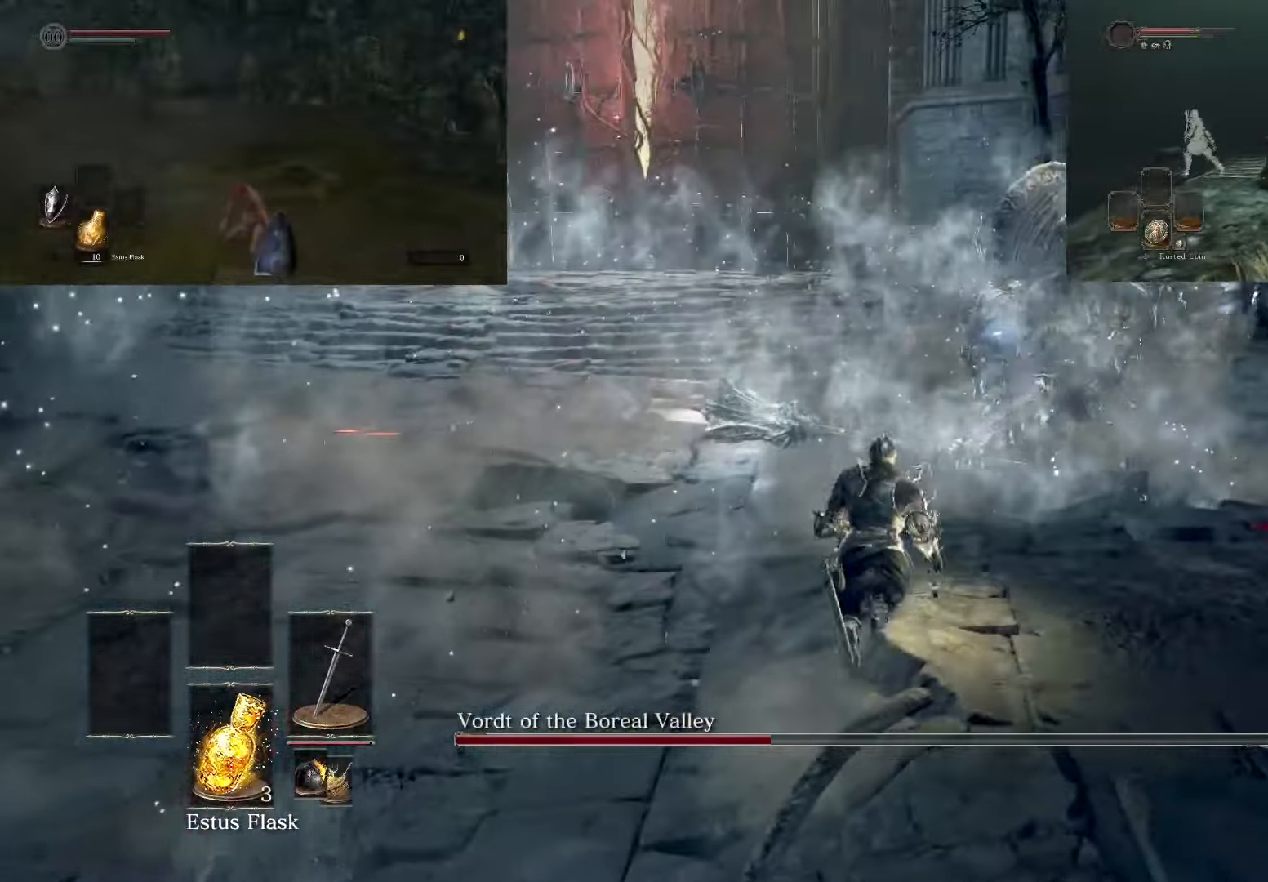
{"buttons": ["CIRCLE"], "left_stick": "up", "right_stick": "center", "events": [[100, "CIRCLE", "down"]]}
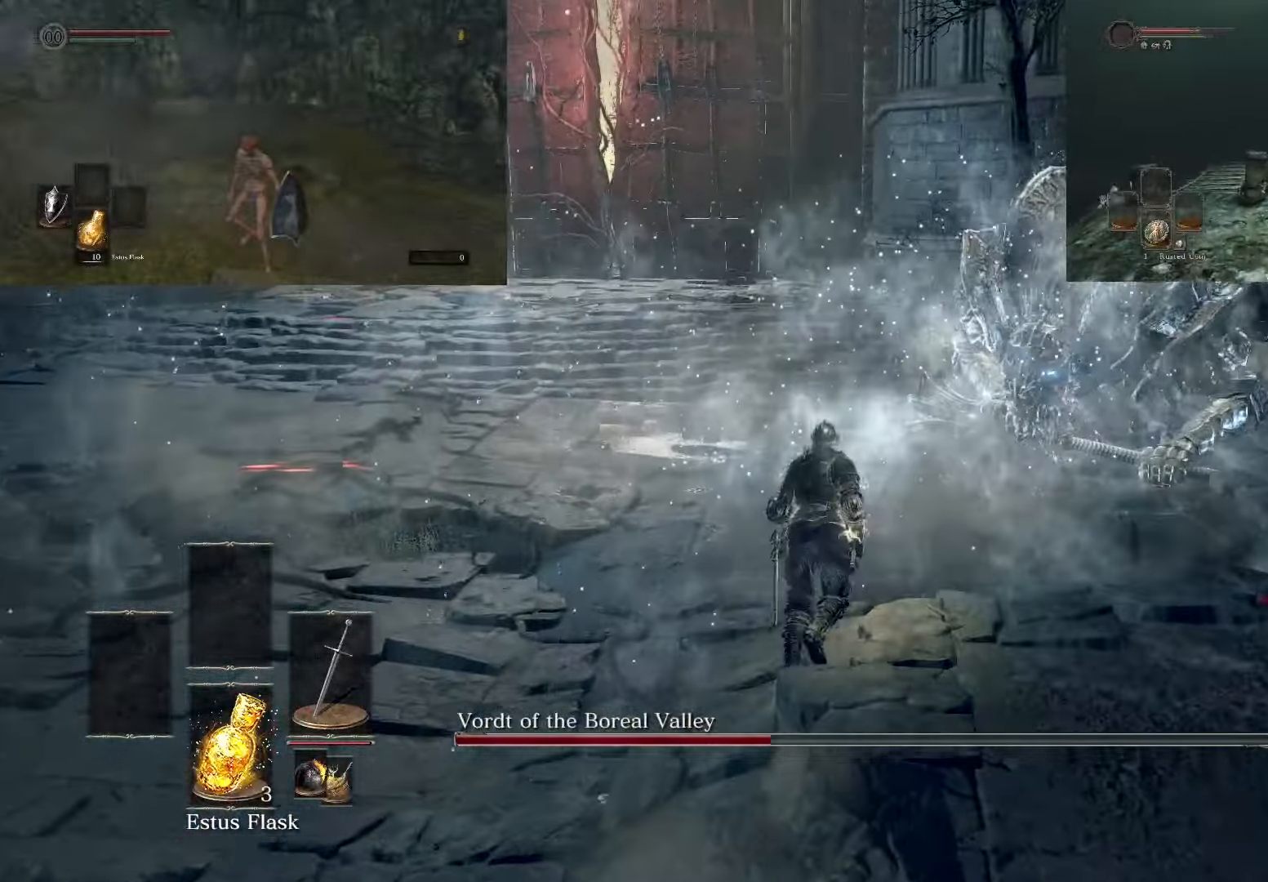
{"buttons": ["CIRCLE"], "left_stick": "up", "right_stick": "center", "events": []}
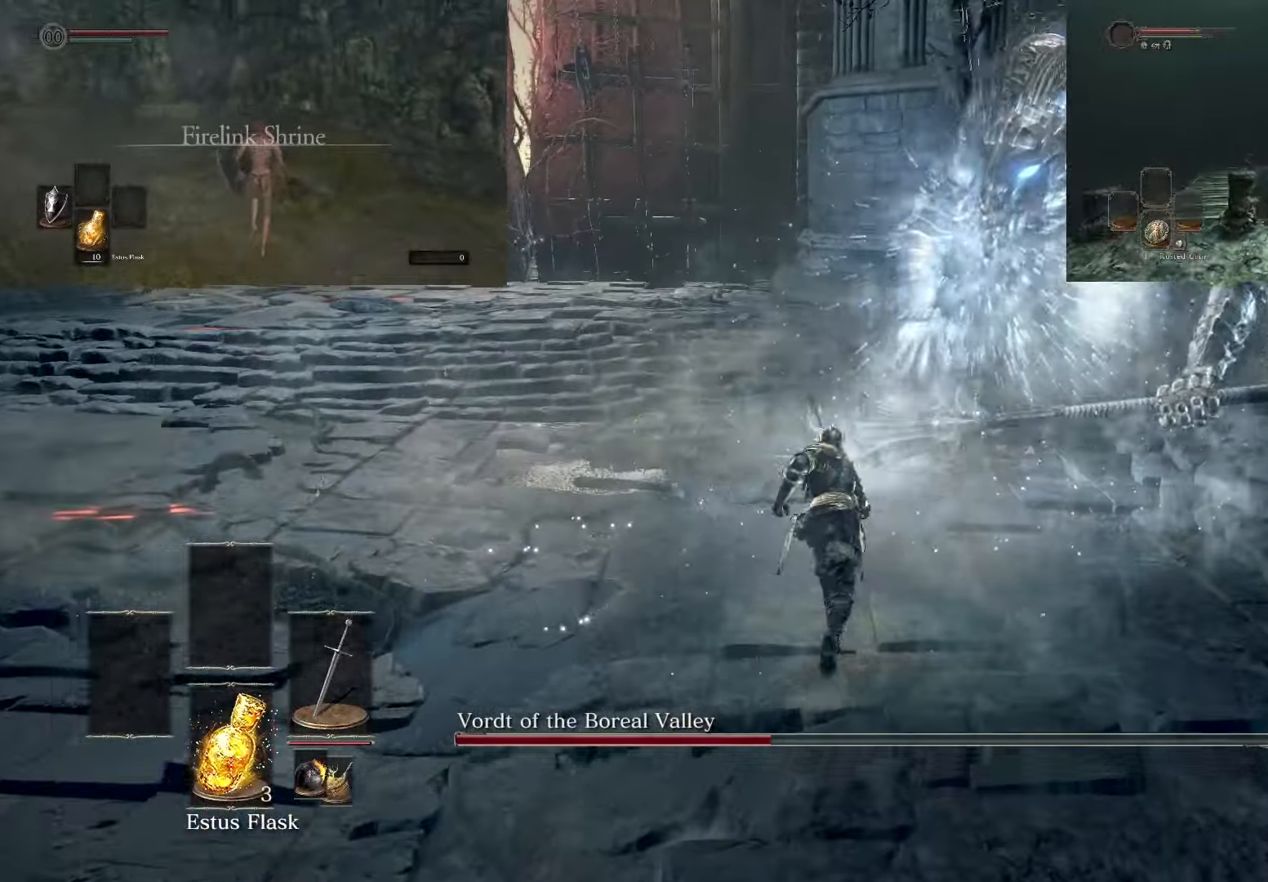
{"buttons": [], "left_stick": "up", "right_stick": "center", "events": [[367, "CIRCLE", "up"]]}
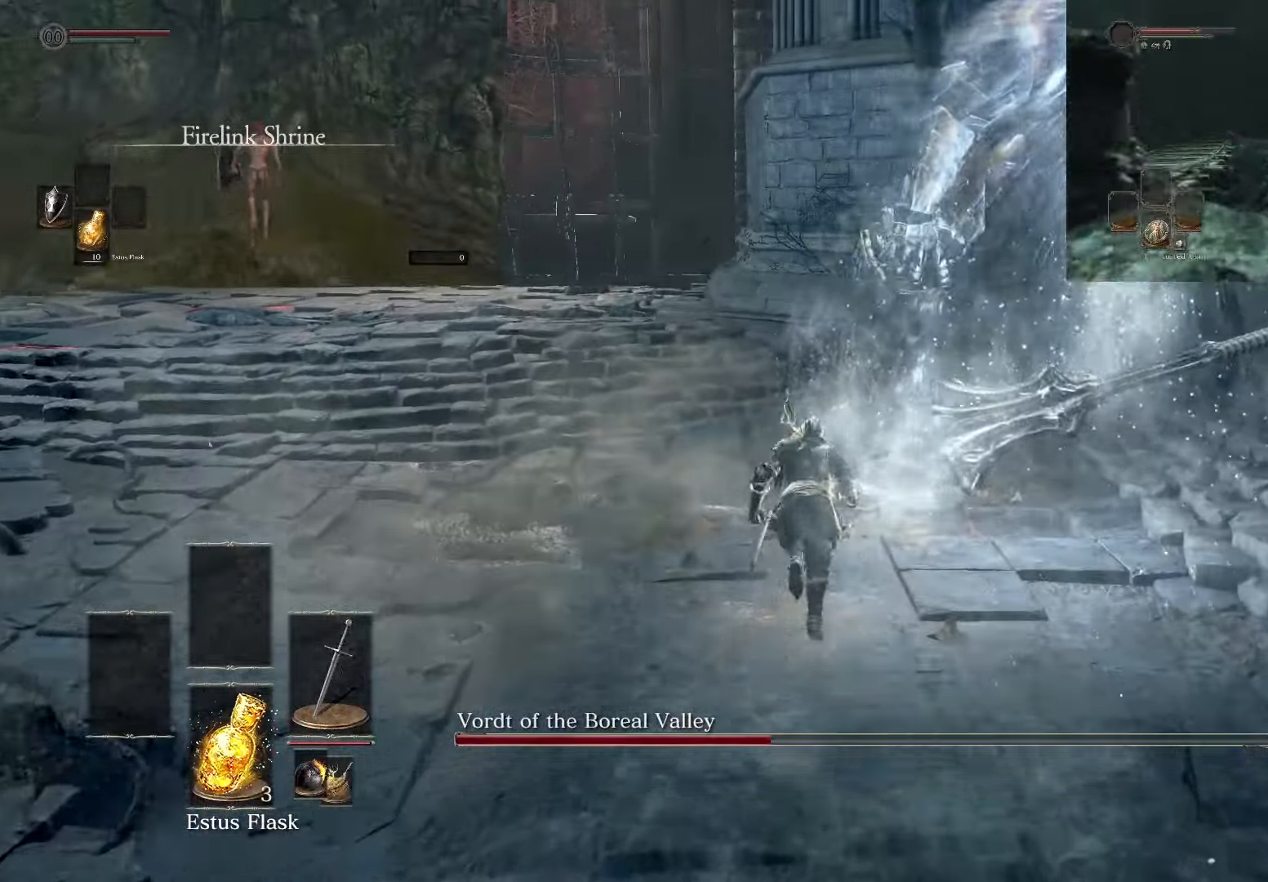
{"buttons": [], "left_stick": "up", "right_stick": "center", "events": [[200, "right_stick", "down-right"], [433, "right_stick", "center"]]}
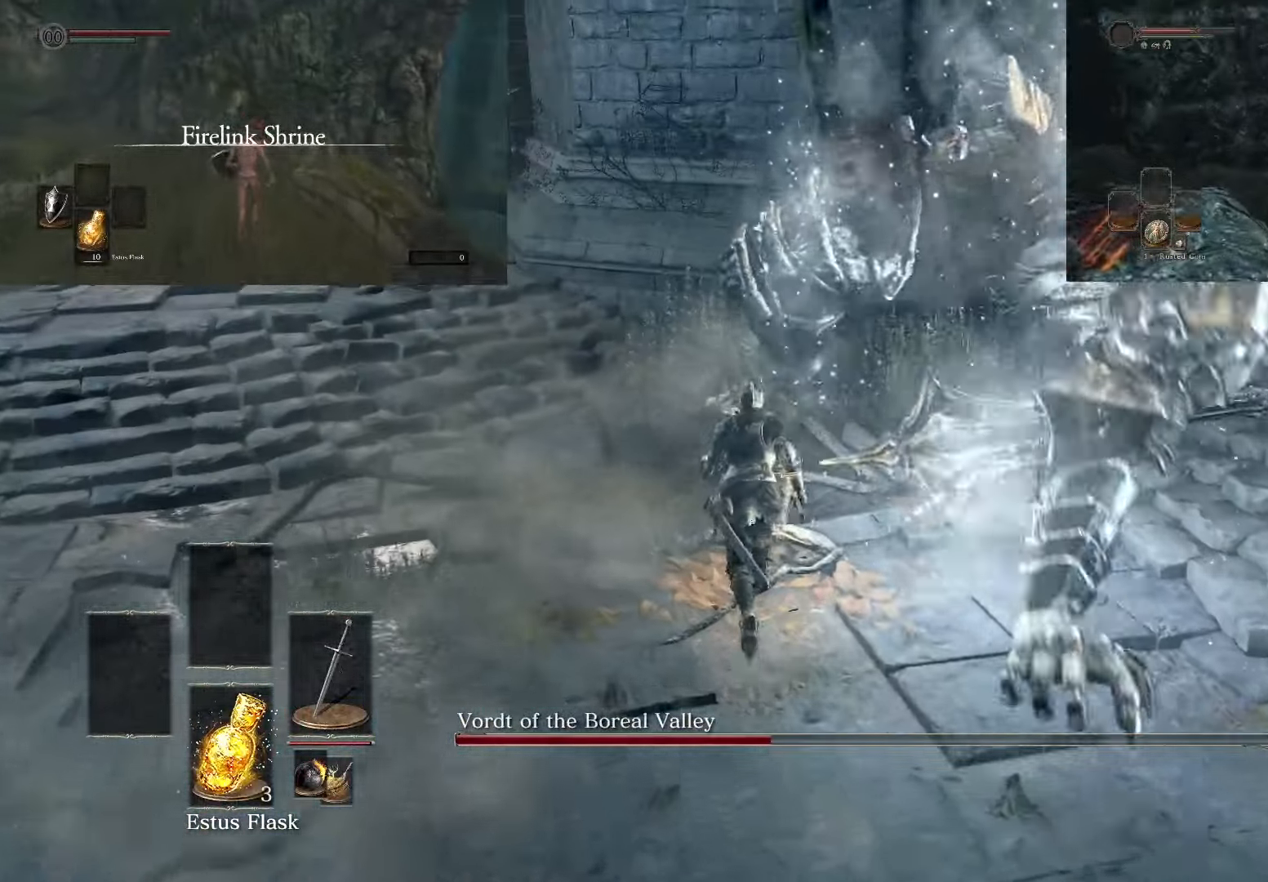
{"buttons": [], "left_stick": "up", "right_stick": "center", "events": [[67, "R1", "down"], [217, "R1", "up"], [350, "R1", "down"], [483, "R1", "up"]]}
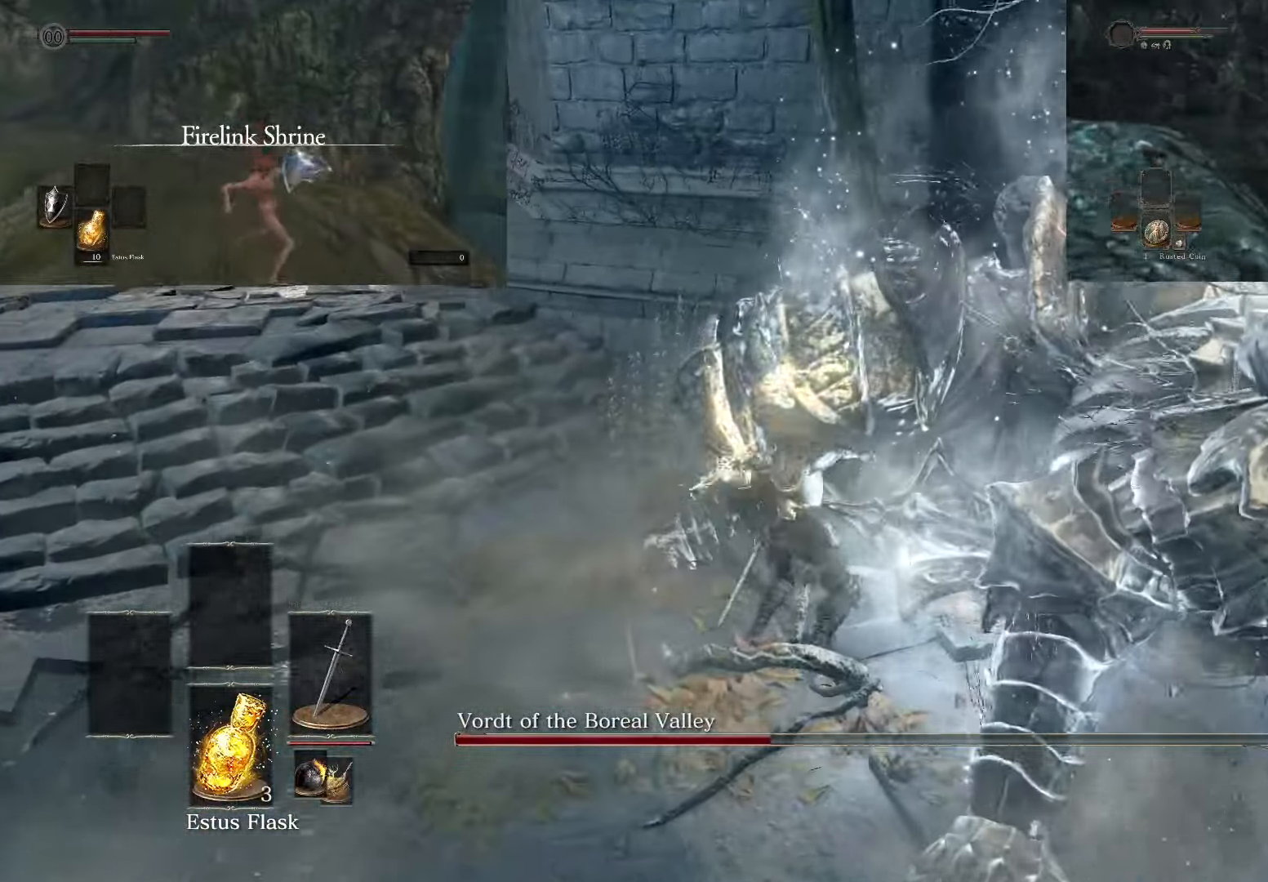
{"buttons": [], "left_stick": "up", "right_stick": "center", "events": [[117, "R1", "down"], [217, "R1", "up"]]}
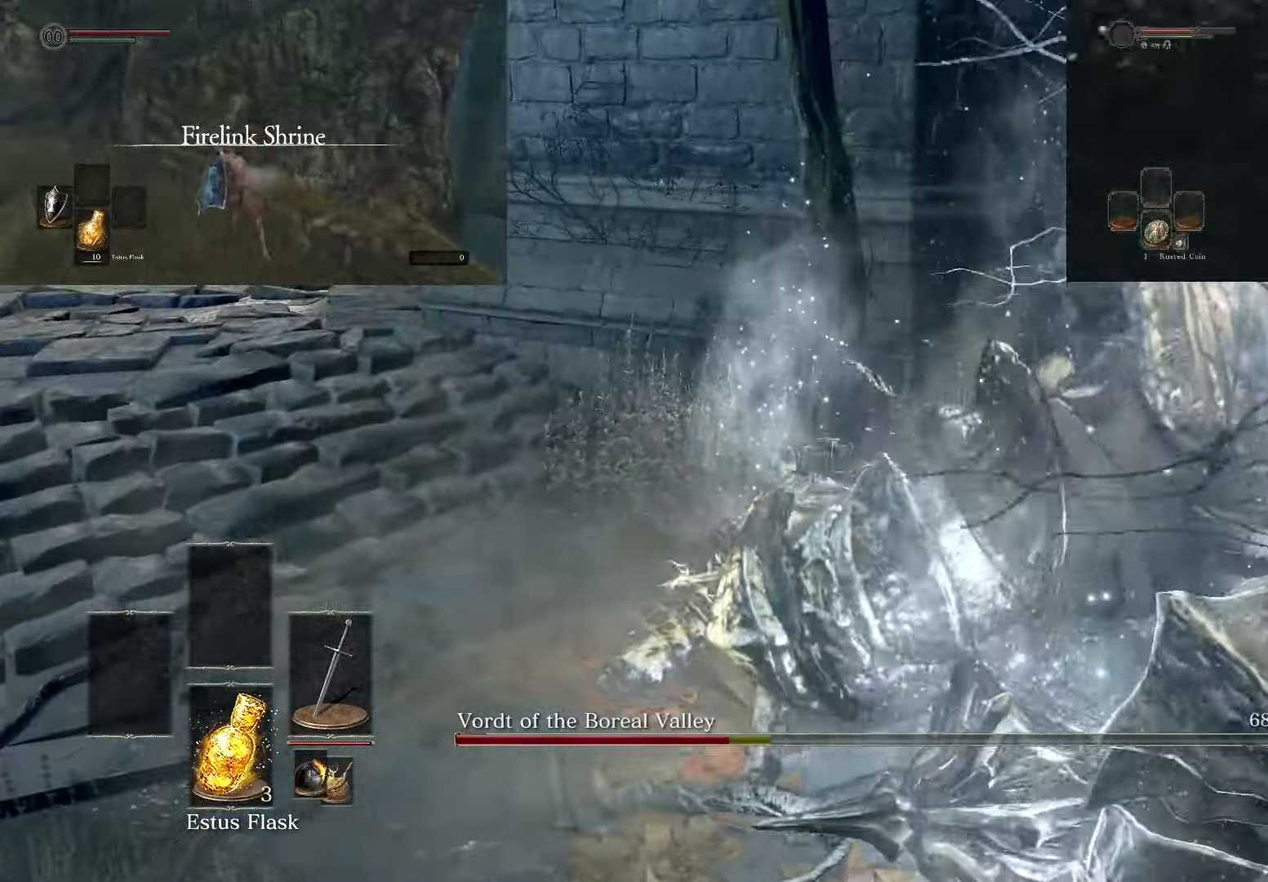
{"buttons": ["R1"], "left_stick": "up-right", "right_stick": "center", "events": [[17, "R1", "down"], [133, "R1", "up"], [250, "R1", "down"], [367, "R1", "up"], [450, "R1", "down"], [483, "left_stick", "up-right"]]}
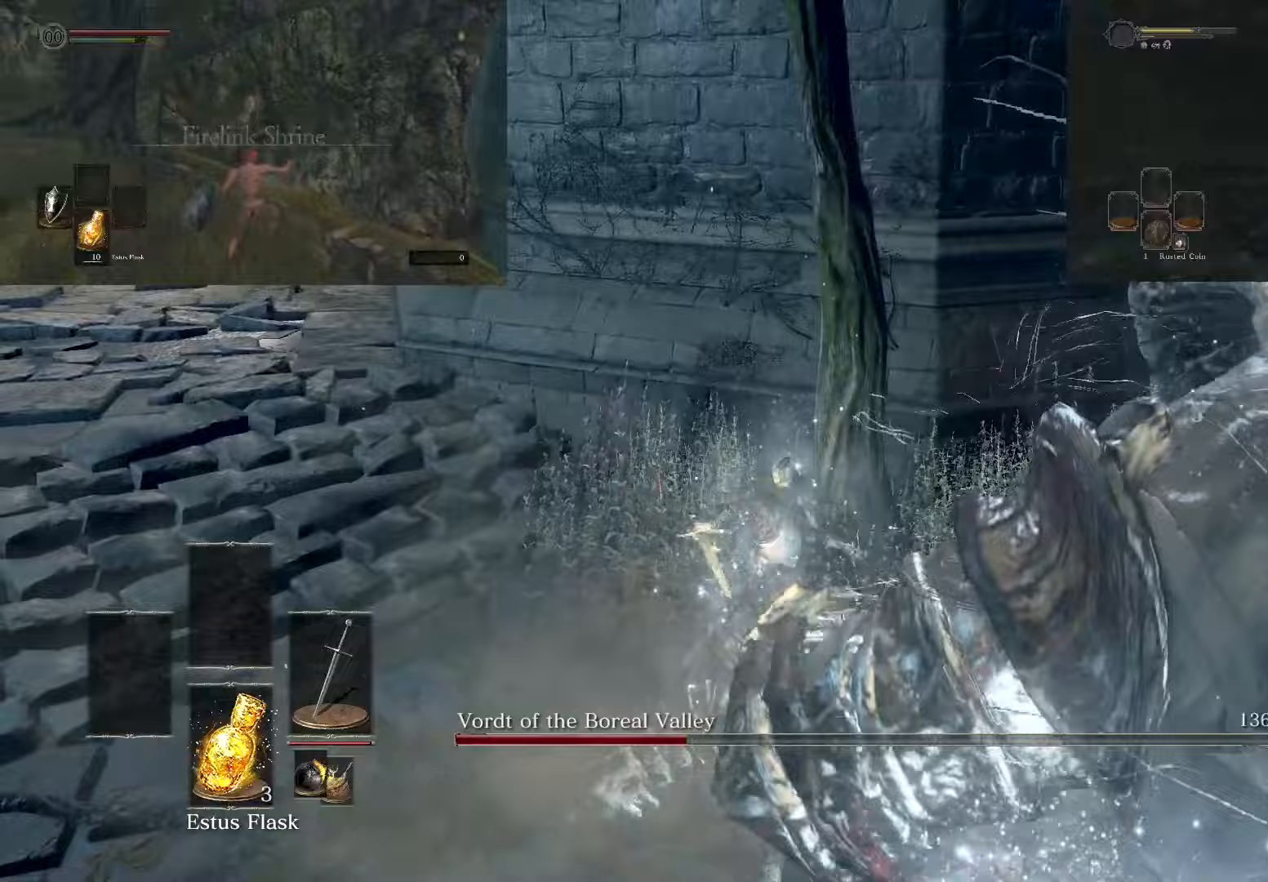
{"buttons": [], "left_stick": "up-right", "right_stick": "center", "events": [[50, "right_stick", "right"], [100, "R1", "up"], [150, "right_stick", "center"]]}
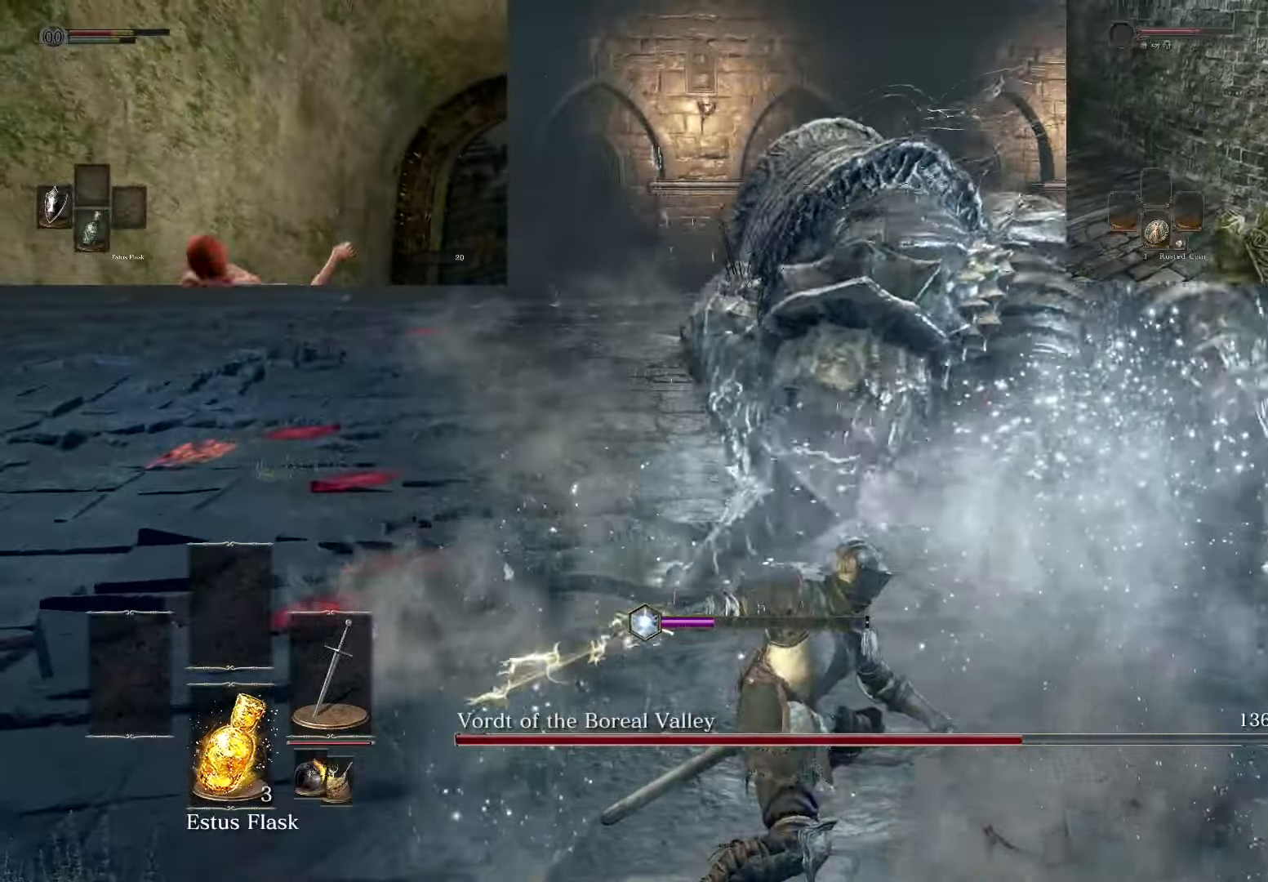
{"buttons": [], "left_stick": "up", "right_stick": "center", "events": [[333, "left_stick", "up"]]}
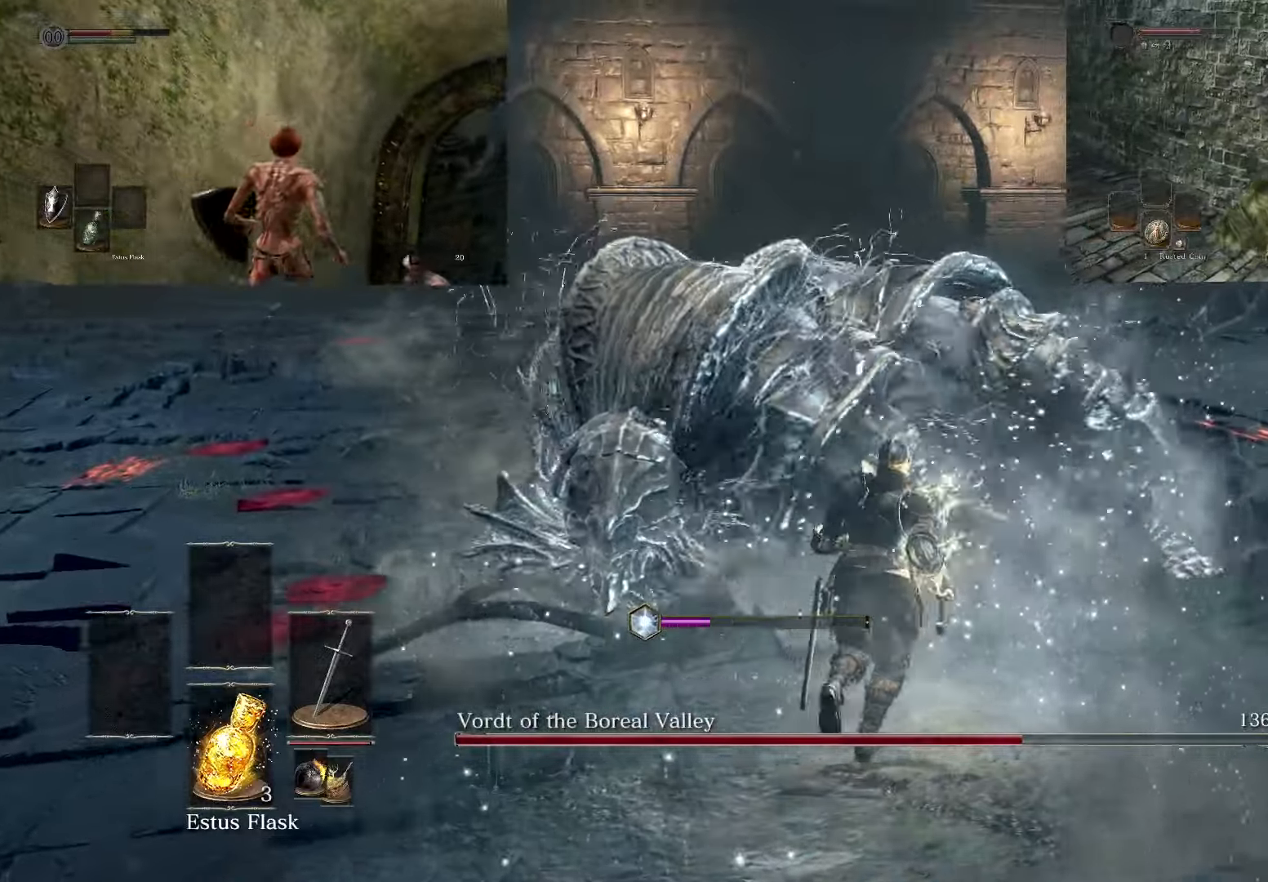
{"buttons": [], "left_stick": "up", "right_stick": "center", "events": [[50, "right_stick", "up-left"], [233, "right_stick", "center"]]}
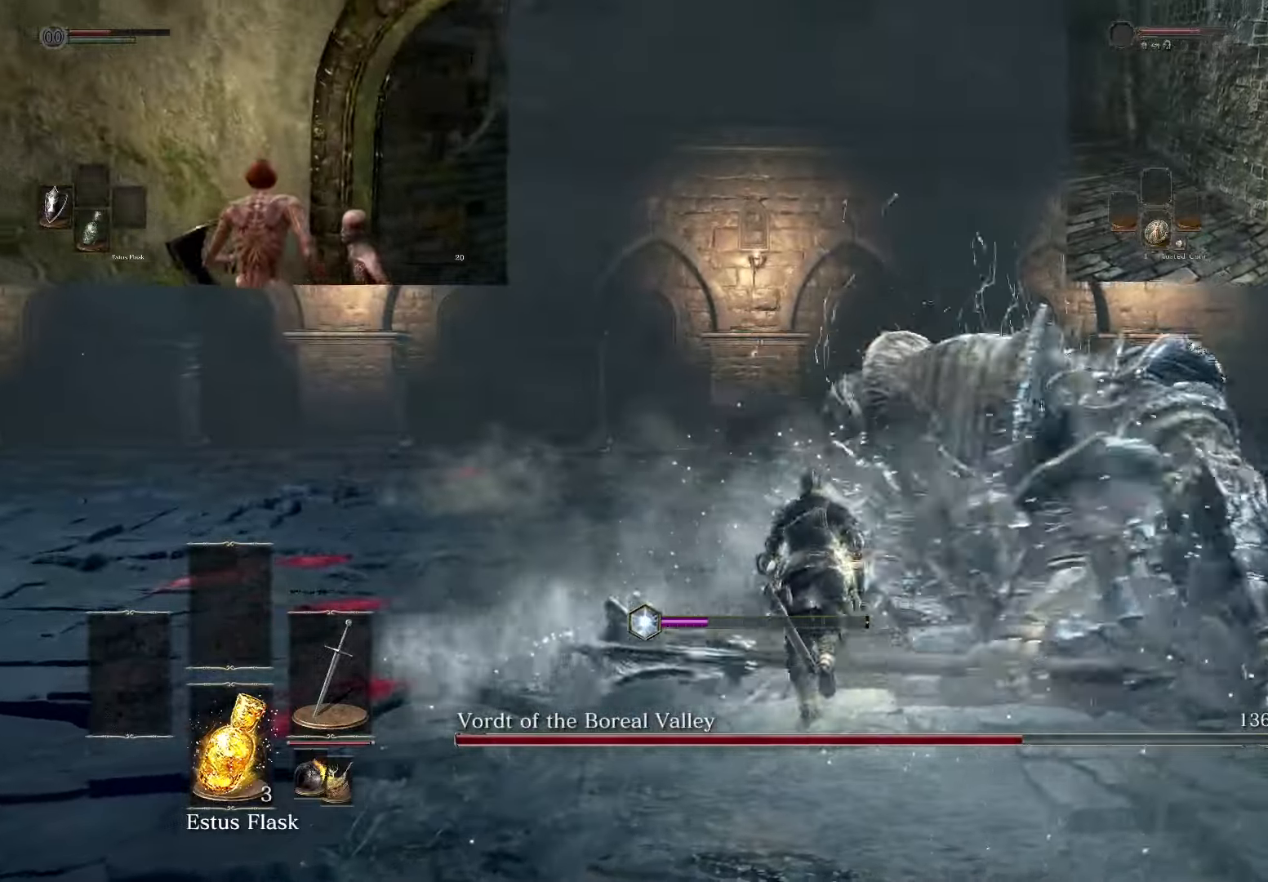
{"buttons": [], "left_stick": "up", "right_stick": "right", "events": [[400, "right_stick", "right"]]}
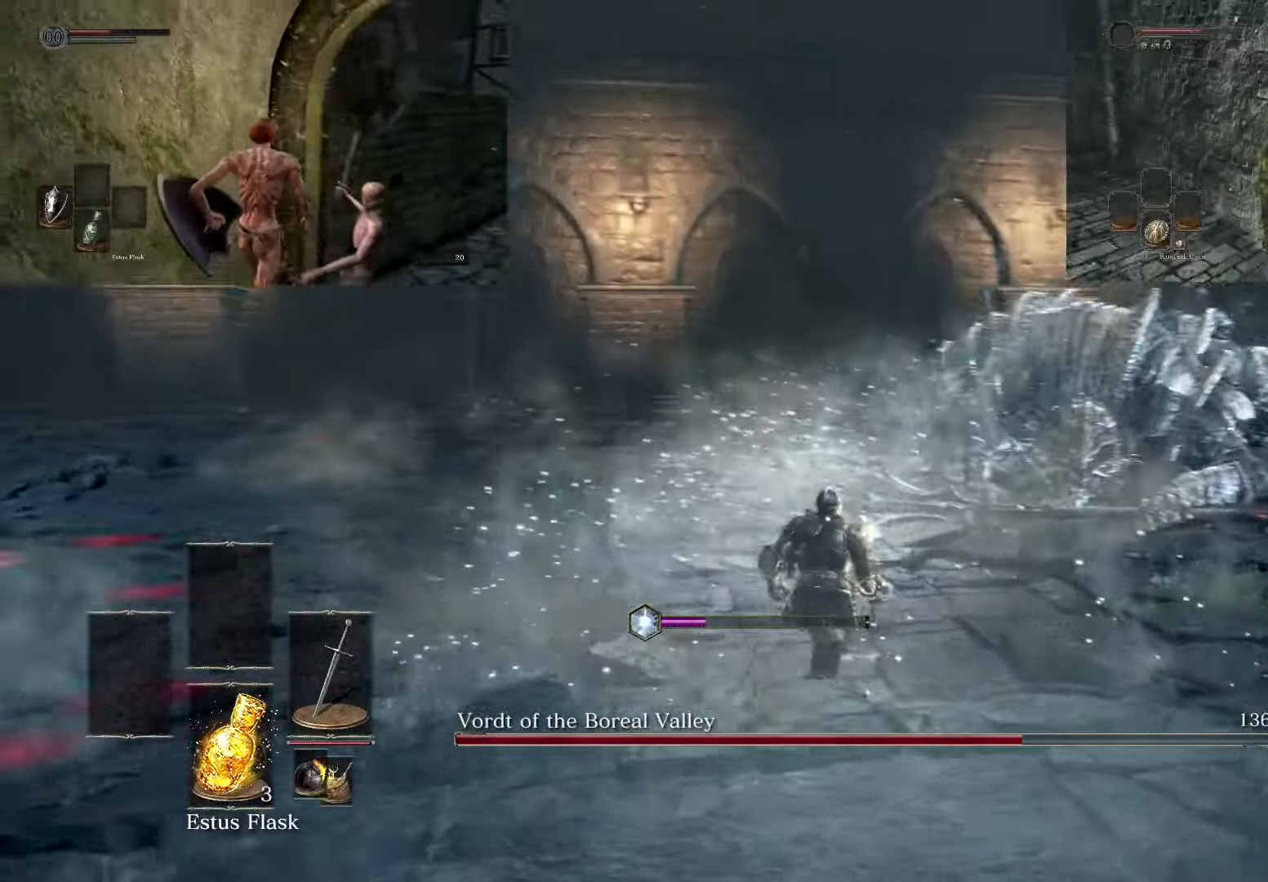
{"buttons": [], "left_stick": "up", "right_stick": "center", "events": [[67, "right_stick", "center"]]}
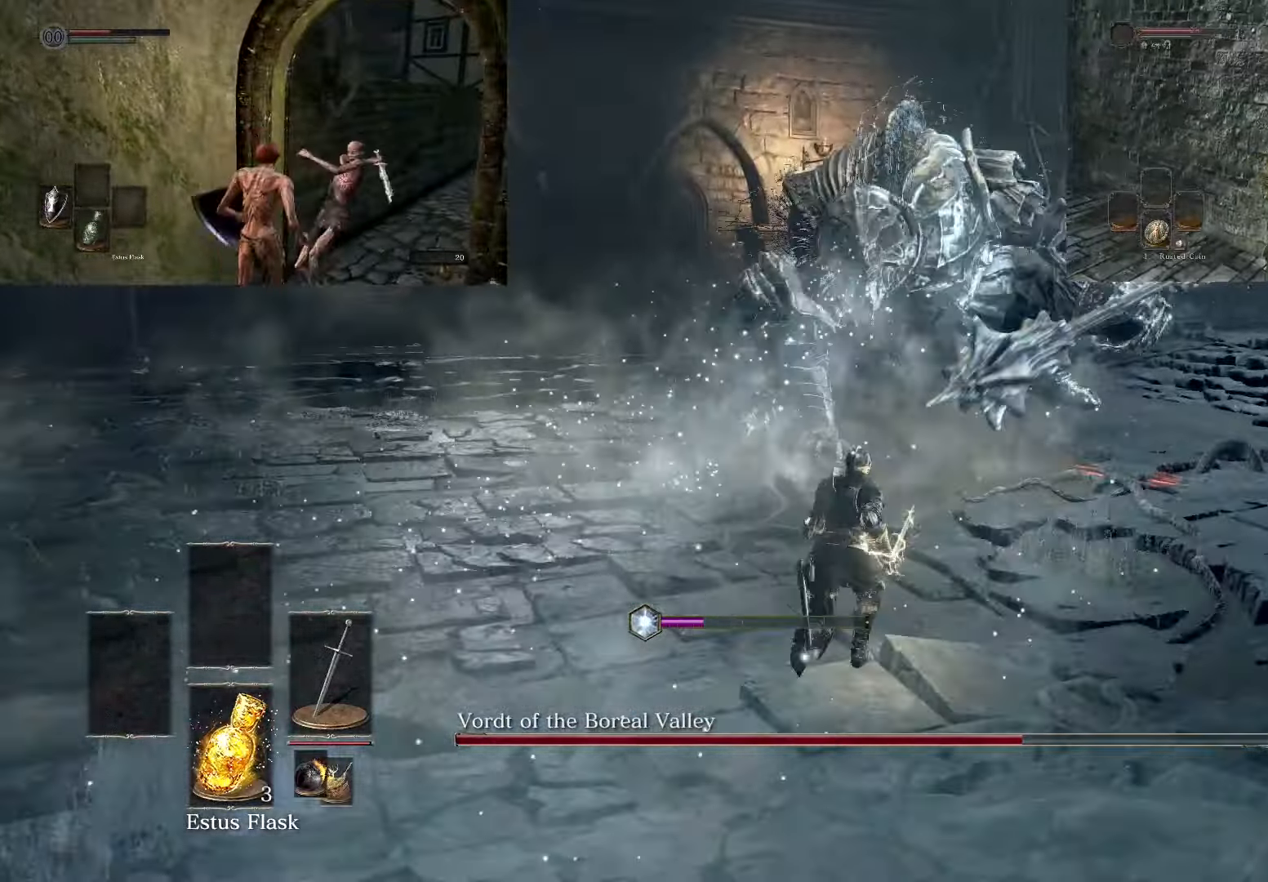
{"buttons": [], "left_stick": "up", "right_stick": "center", "events": []}
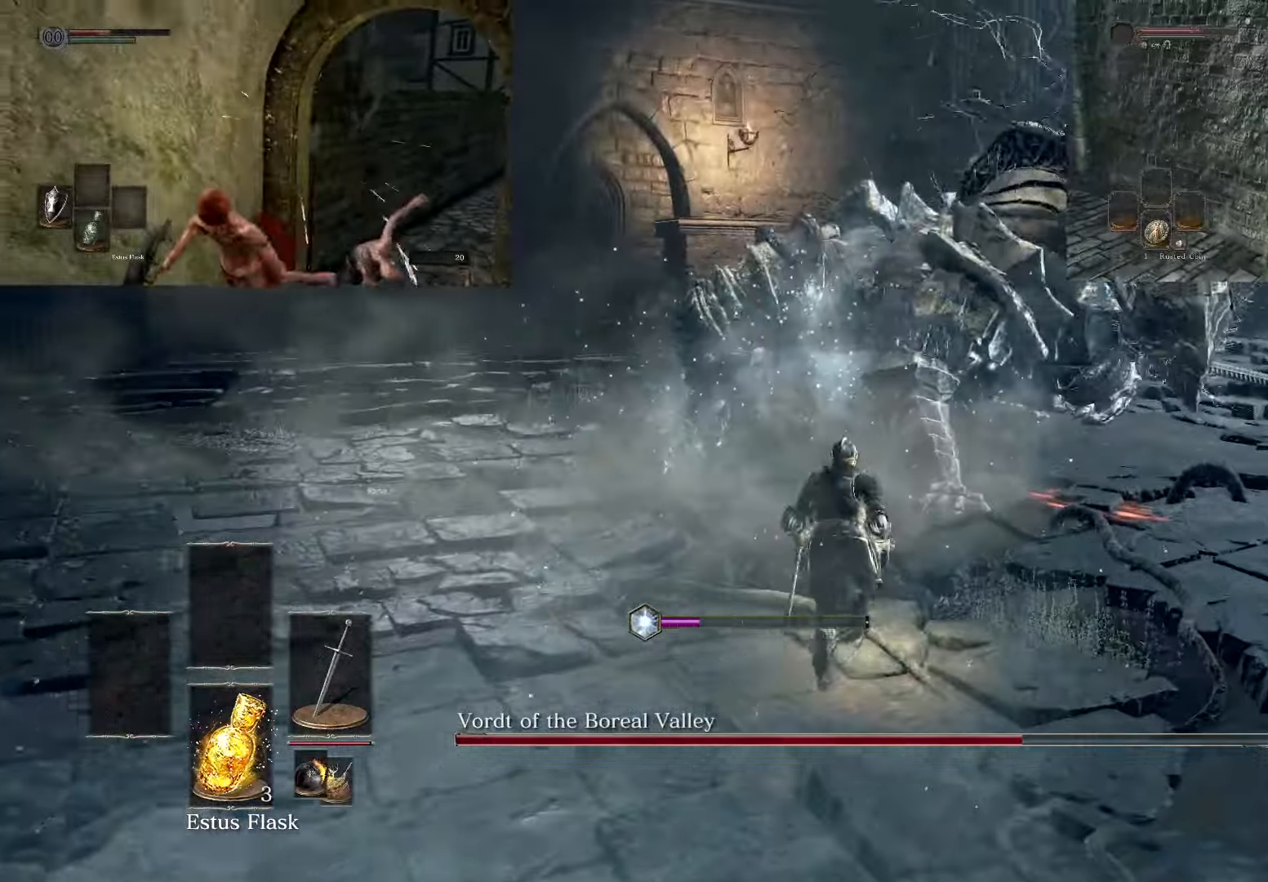
{"buttons": [], "left_stick": "up", "right_stick": "center", "events": [[133, "CIRCLE", "down"], [233, "CIRCLE", "up"]]}
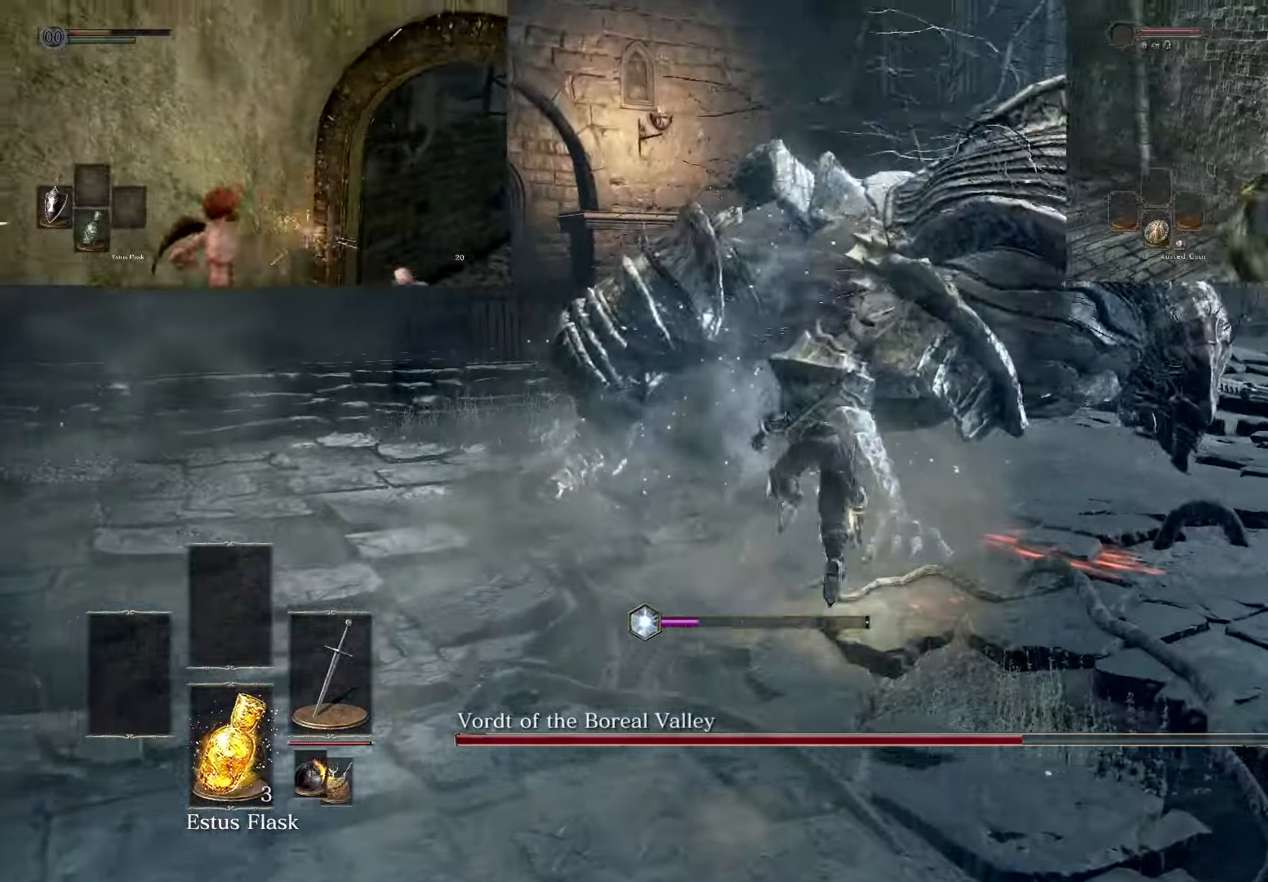
{"buttons": [], "left_stick": "up", "right_stick": "center", "events": [[233, "CIRCLE", "down"], [317, "CIRCLE", "up"]]}
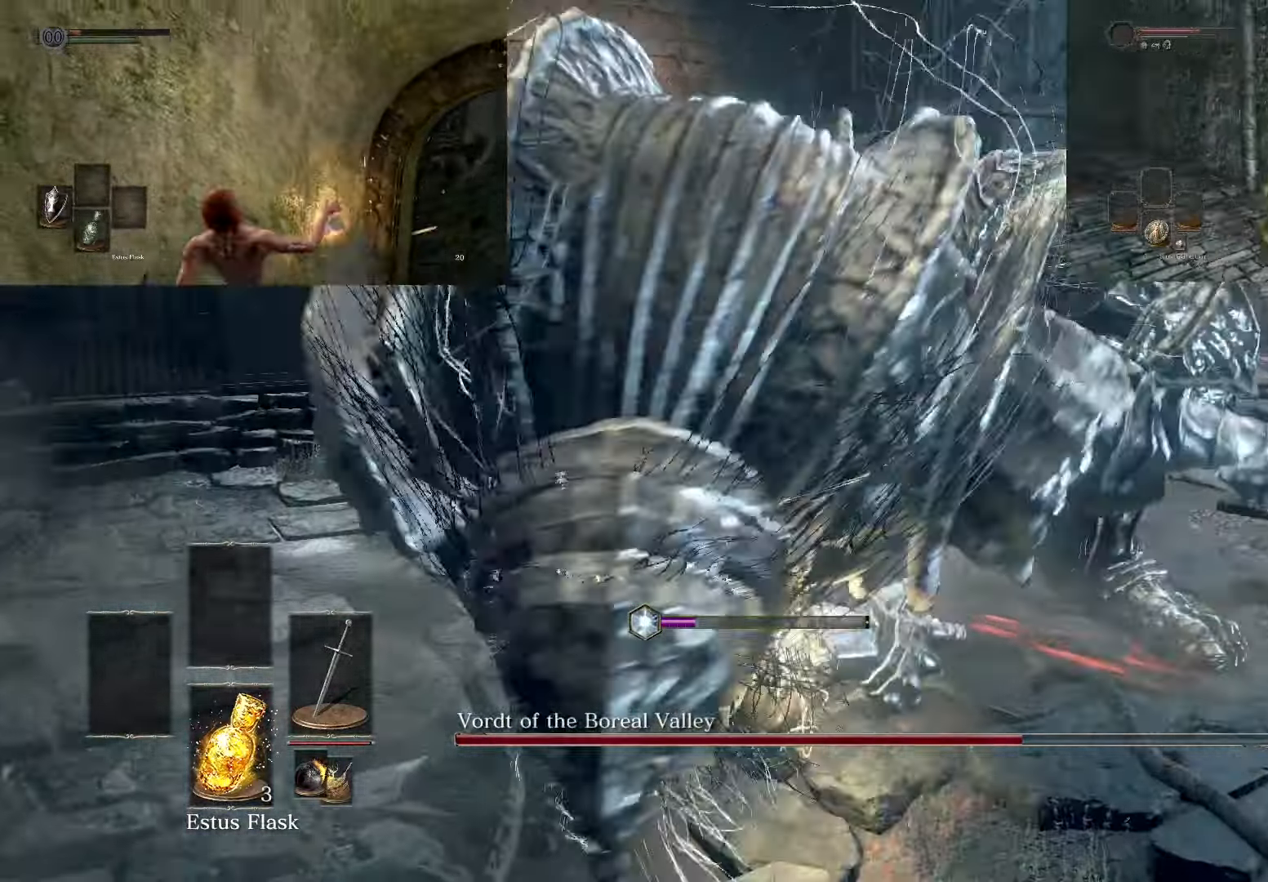
{"buttons": [], "left_stick": "up", "right_stick": "center", "events": []}
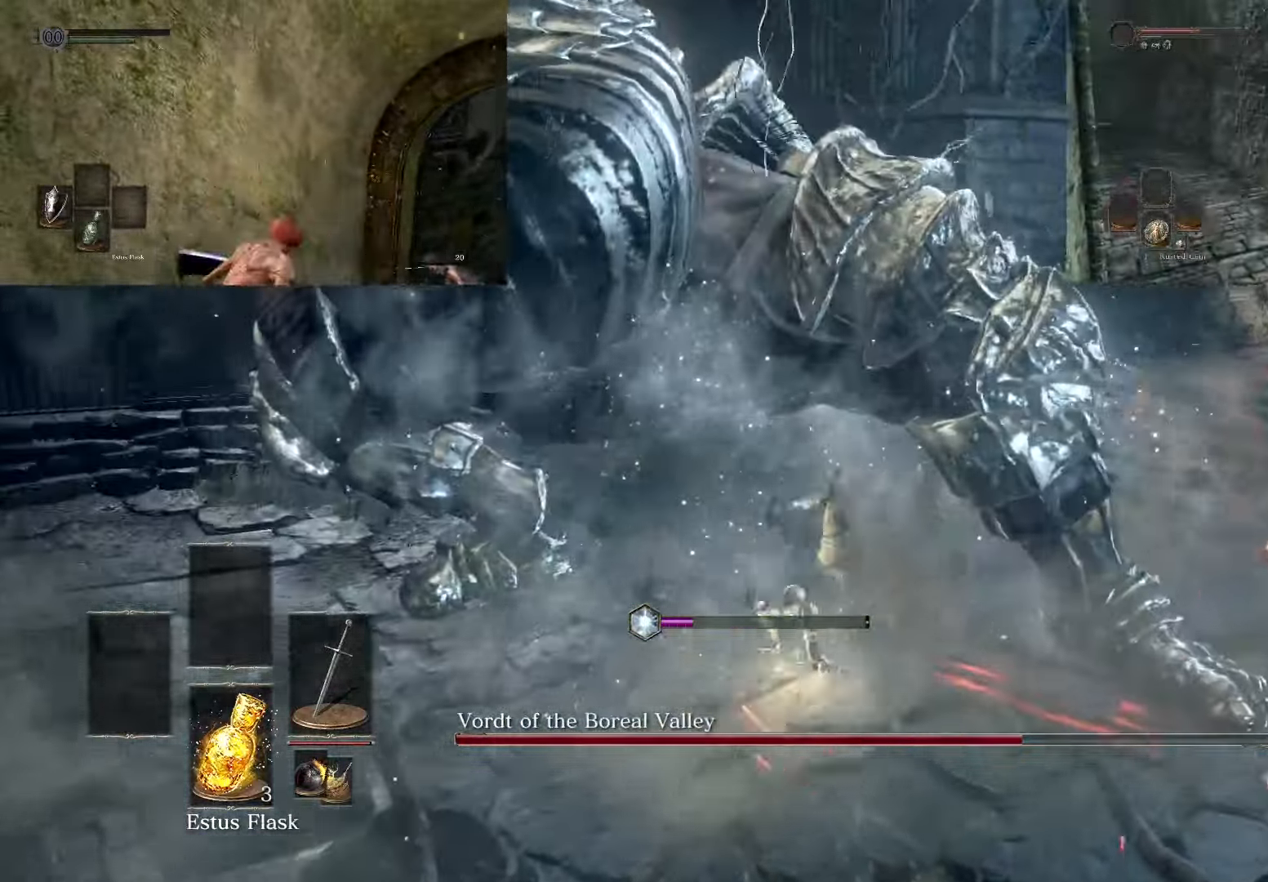
{"buttons": [], "left_stick": "up", "right_stick": "left", "events": [[83, "right_stick", "left"], [317, "R1", "down"], [483, "R1", "up"]]}
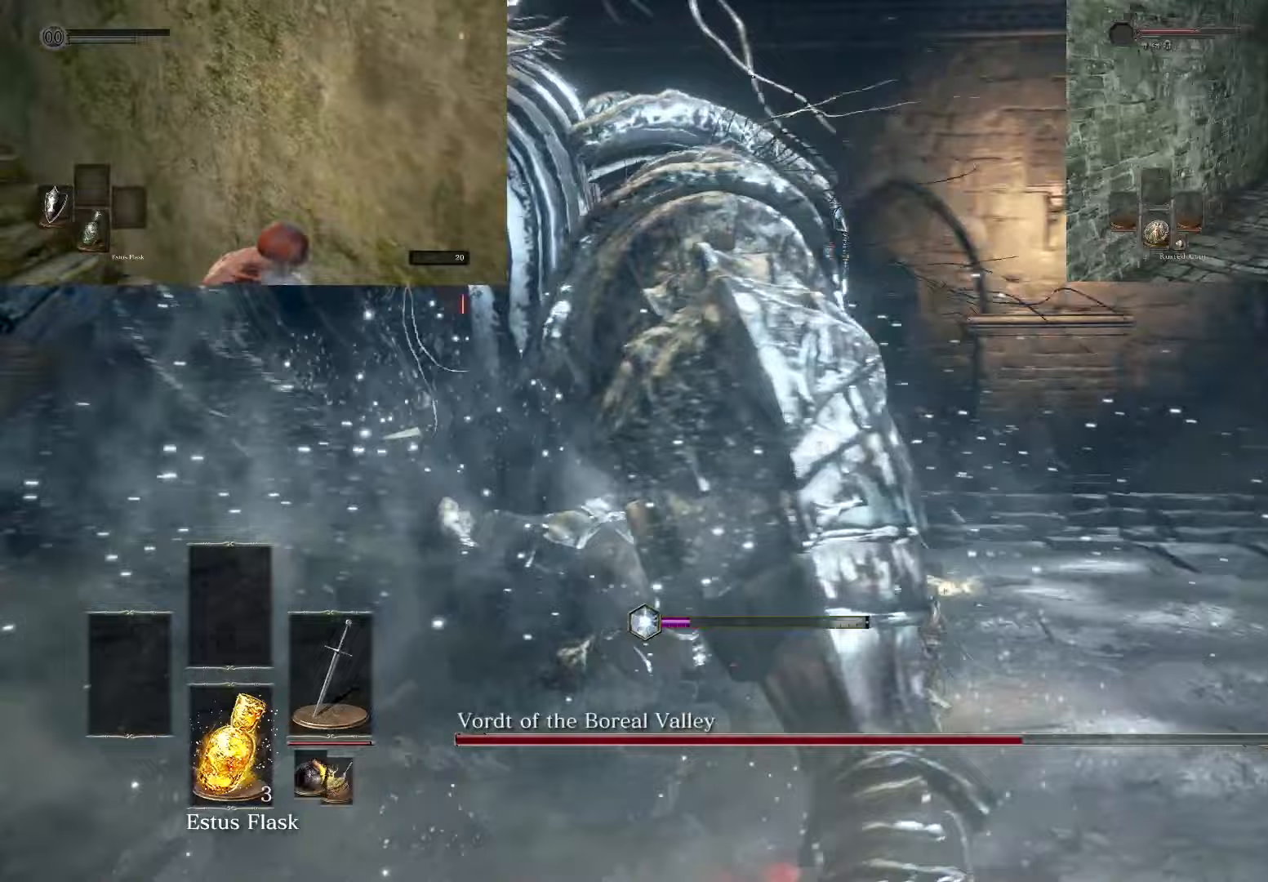
{"buttons": [], "left_stick": "up", "right_stick": "left", "events": [[267, "R1", "down"], [400, "R1", "up"]]}